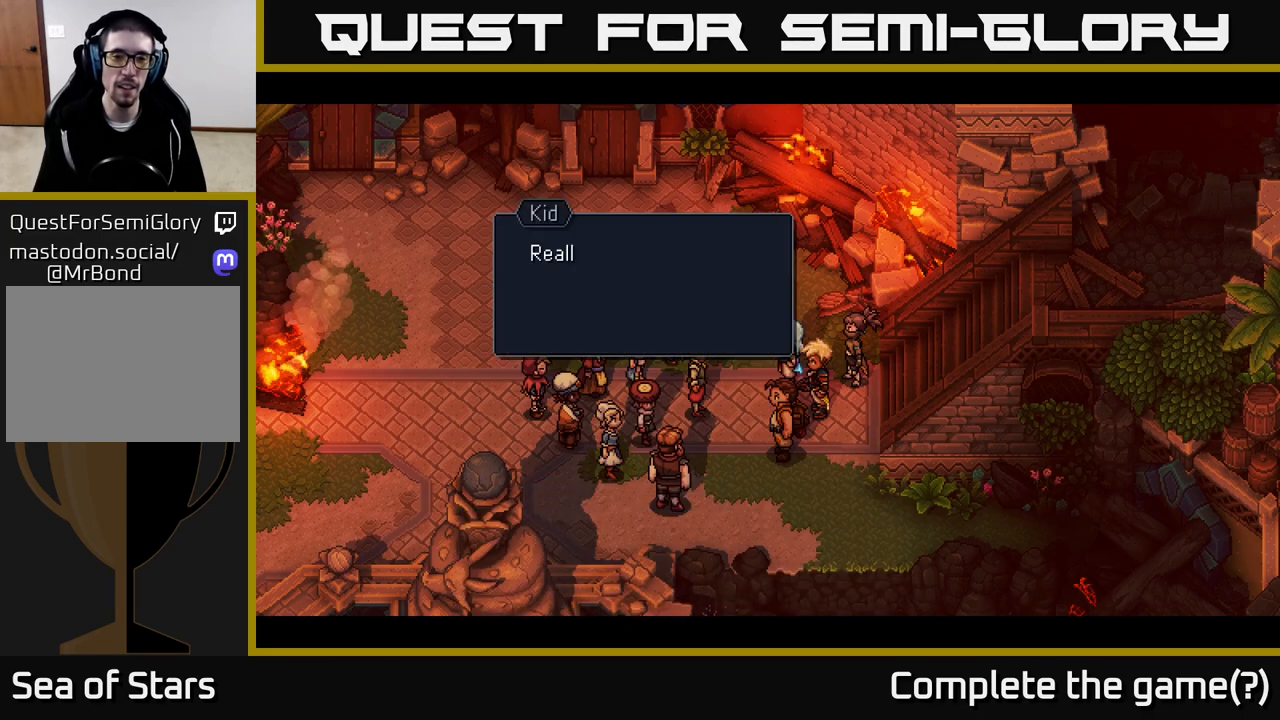
Gameplay with a controller (Xbox layout); each line is a JSON object with the inputs held at the frame after it. "events" lists button and stick changes between this image and that frame as [ms after this image, input, new state], when the widget could be followed in between.
{"buttons": ["A"], "left_stick": "center", "right_stick": "center", "events": [[33, "A", "down"], [267, "A", "up"], [433, "A", "down"]]}
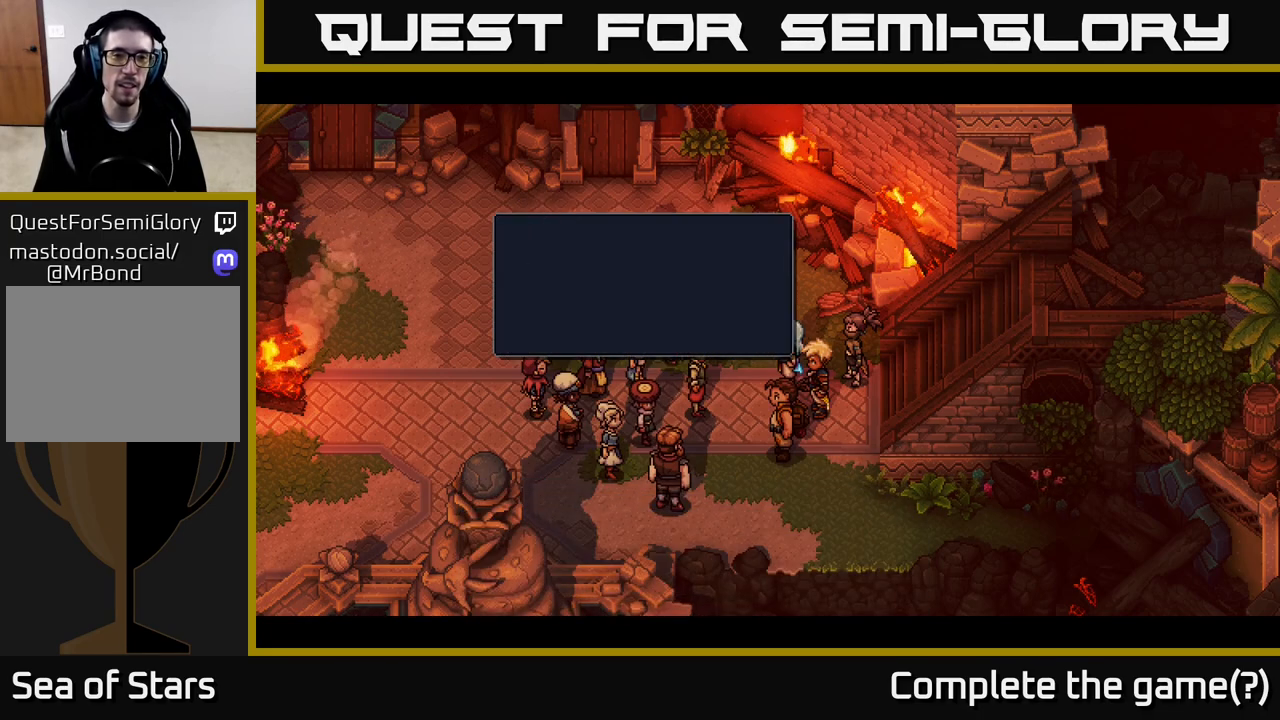
{"buttons": [], "left_stick": "center", "right_stick": "center", "events": [[167, "A", "up"]]}
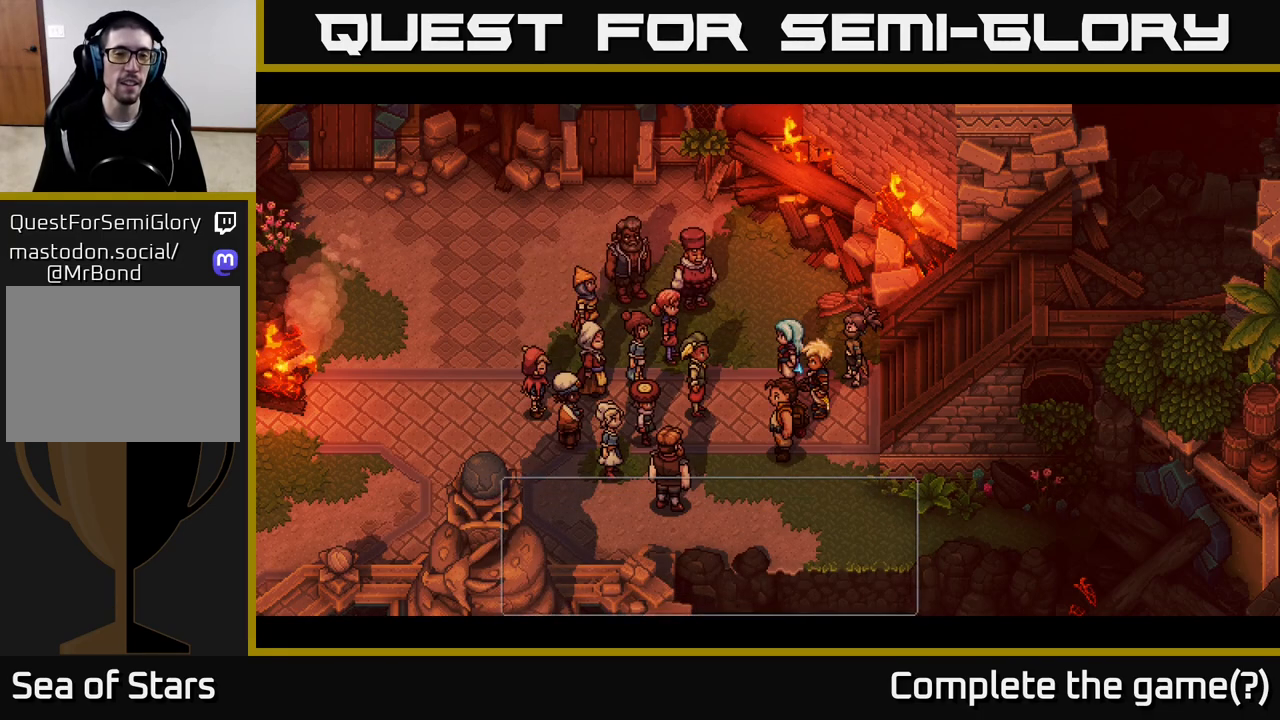
{"buttons": ["A"], "left_stick": "center", "right_stick": "center", "events": [[367, "A", "down"]]}
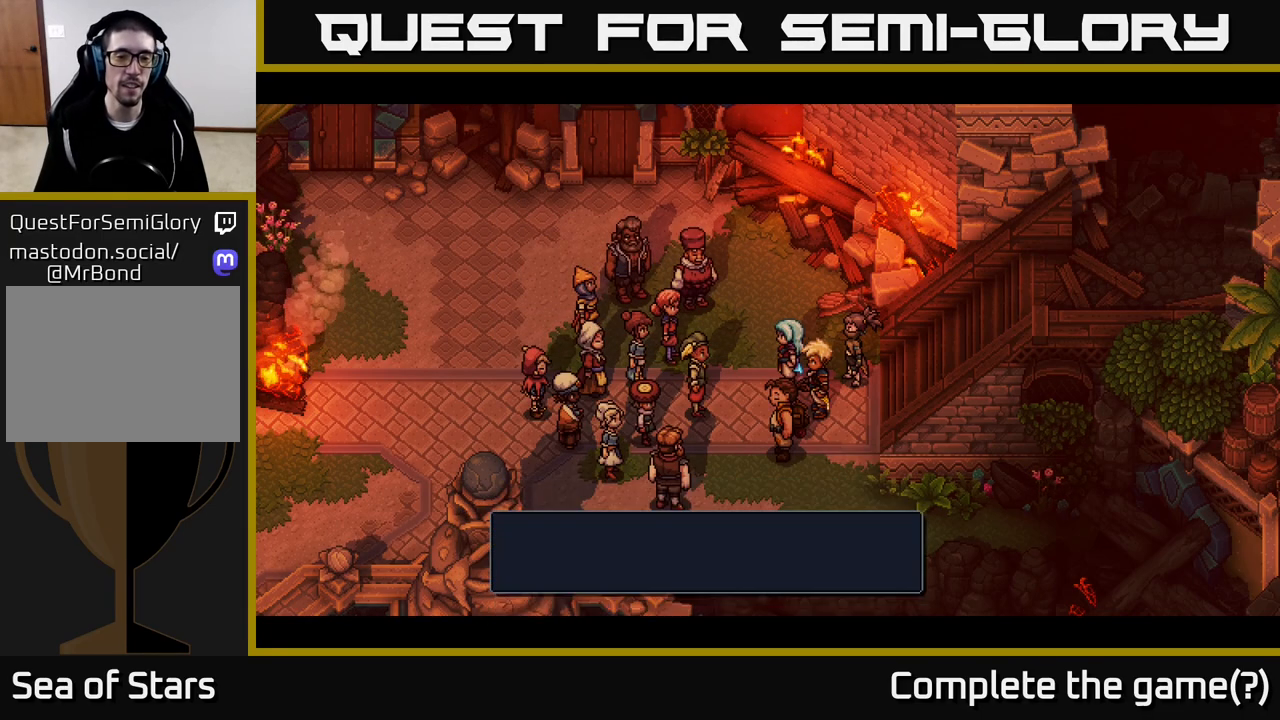
{"buttons": [], "left_stick": "center", "right_stick": "center", "events": [[117, "A", "up"]]}
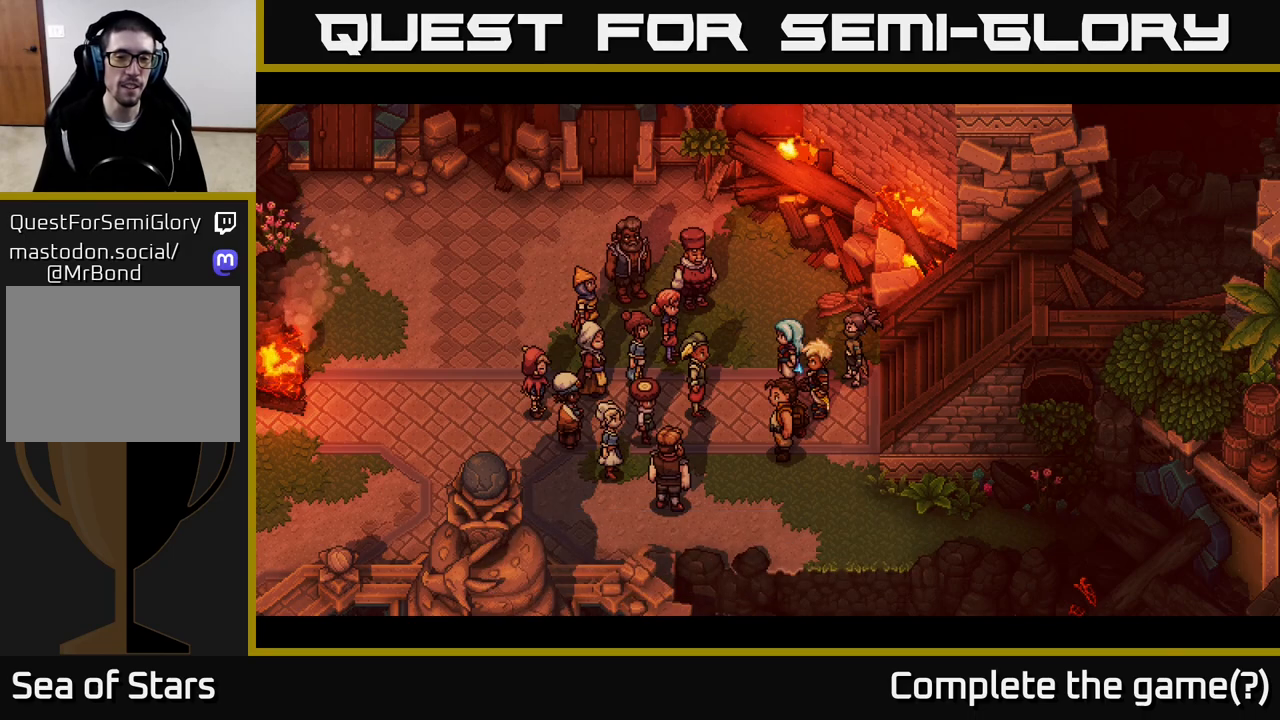
{"buttons": [], "left_stick": "center", "right_stick": "center", "events": []}
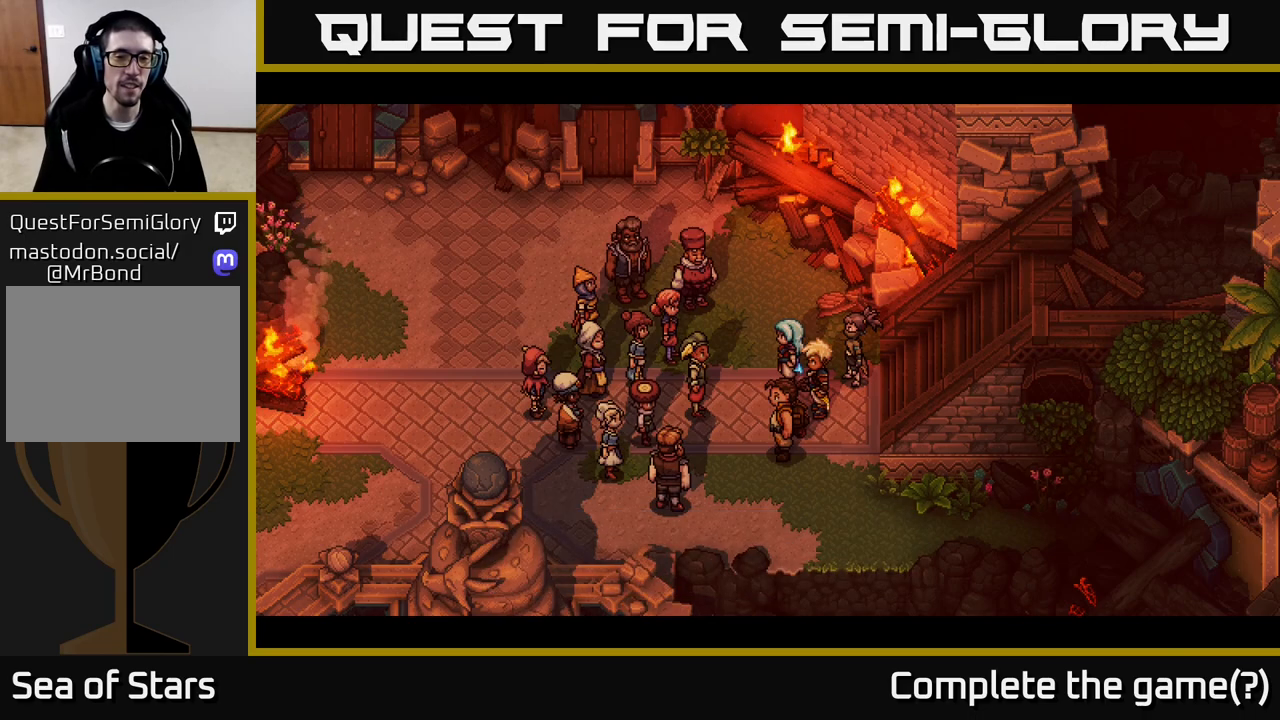
{"buttons": [], "left_stick": "center", "right_stick": "center", "events": []}
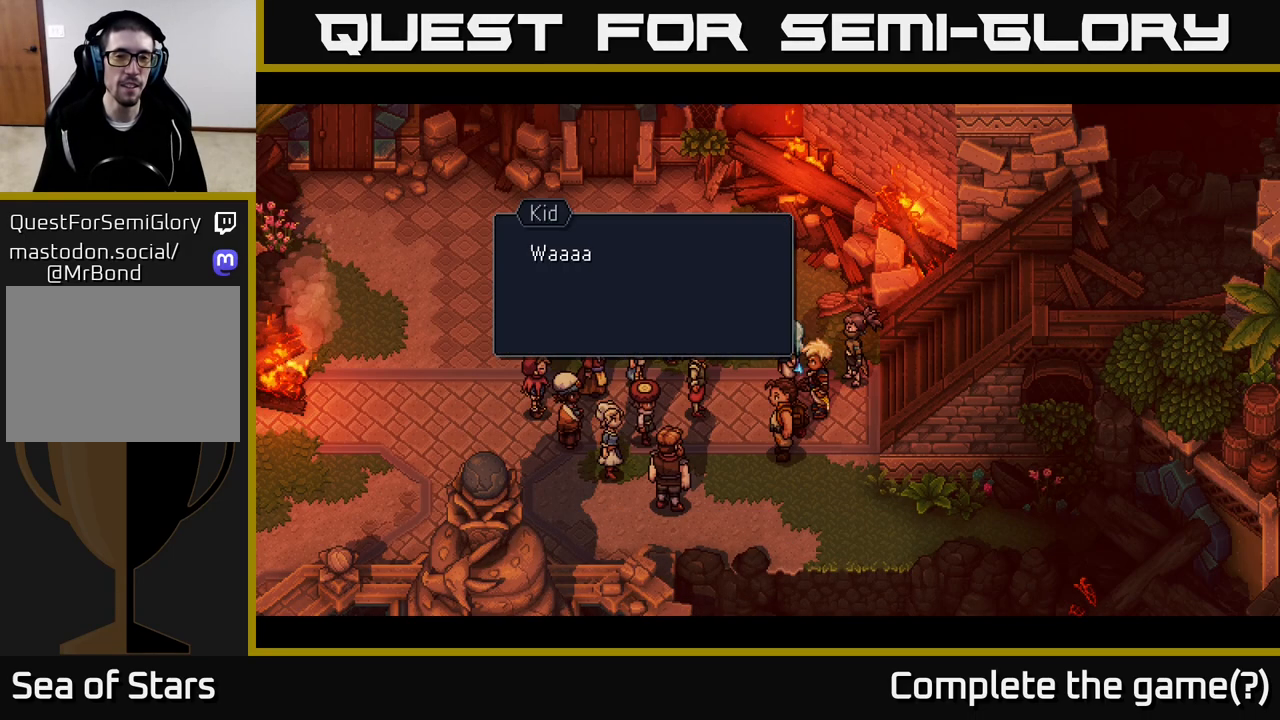
{"buttons": [], "left_stick": "center", "right_stick": "center", "events": [[50, "A", "down"], [117, "A", "up"], [400, "A", "down"], [500, "A", "up"]]}
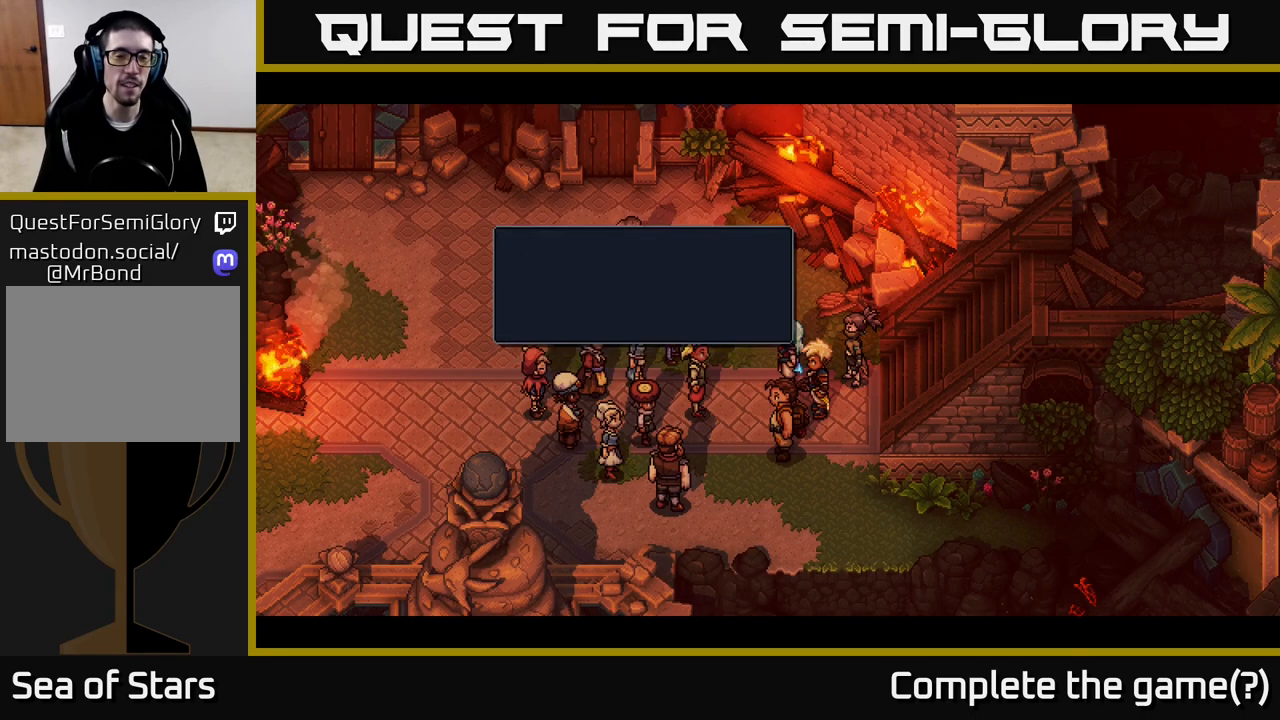
{"buttons": [], "left_stick": "center", "right_stick": "center", "events": []}
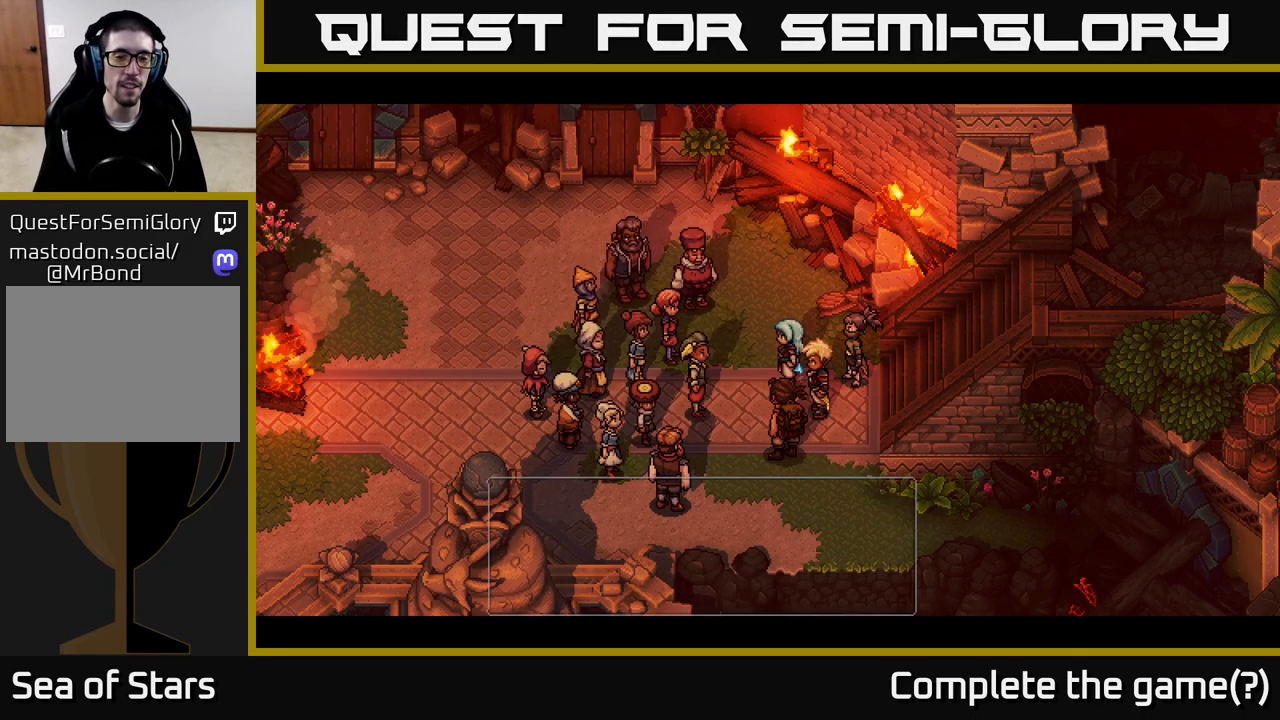
{"buttons": [], "left_stick": "center", "right_stick": "center", "events": [[367, "A", "down"], [450, "A", "up"]]}
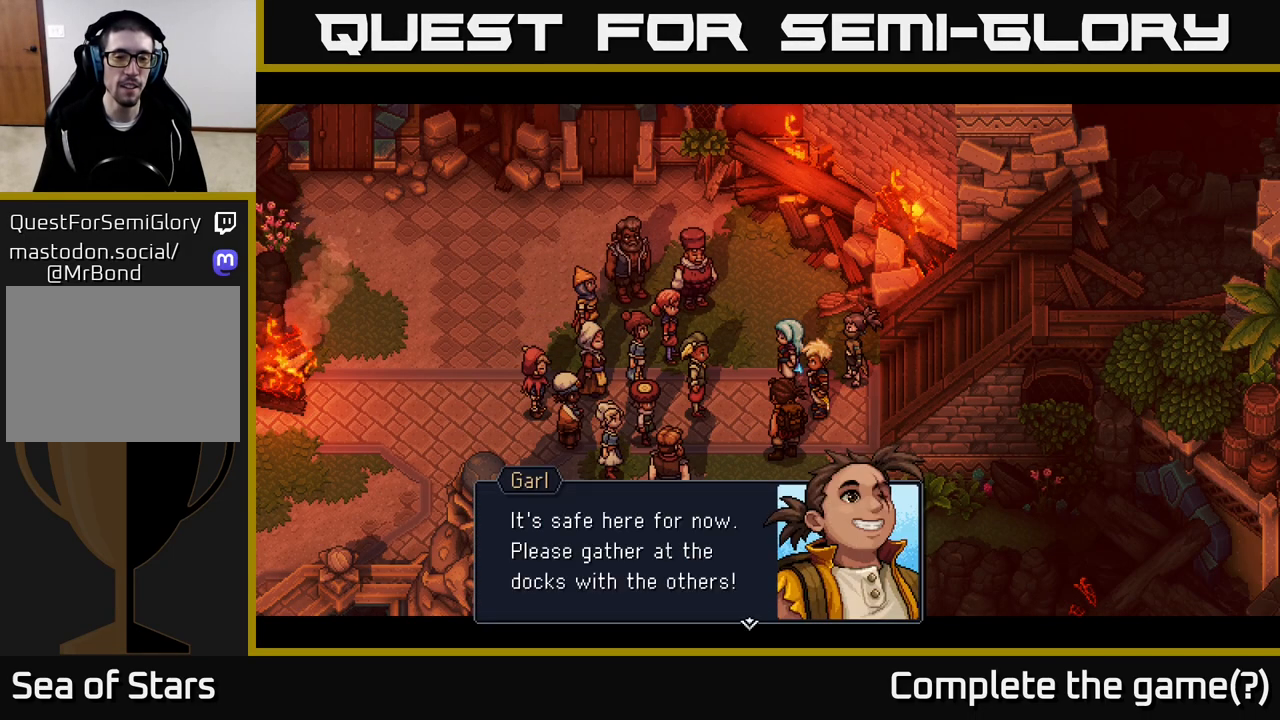
{"buttons": [], "left_stick": "center", "right_stick": "center", "events": []}
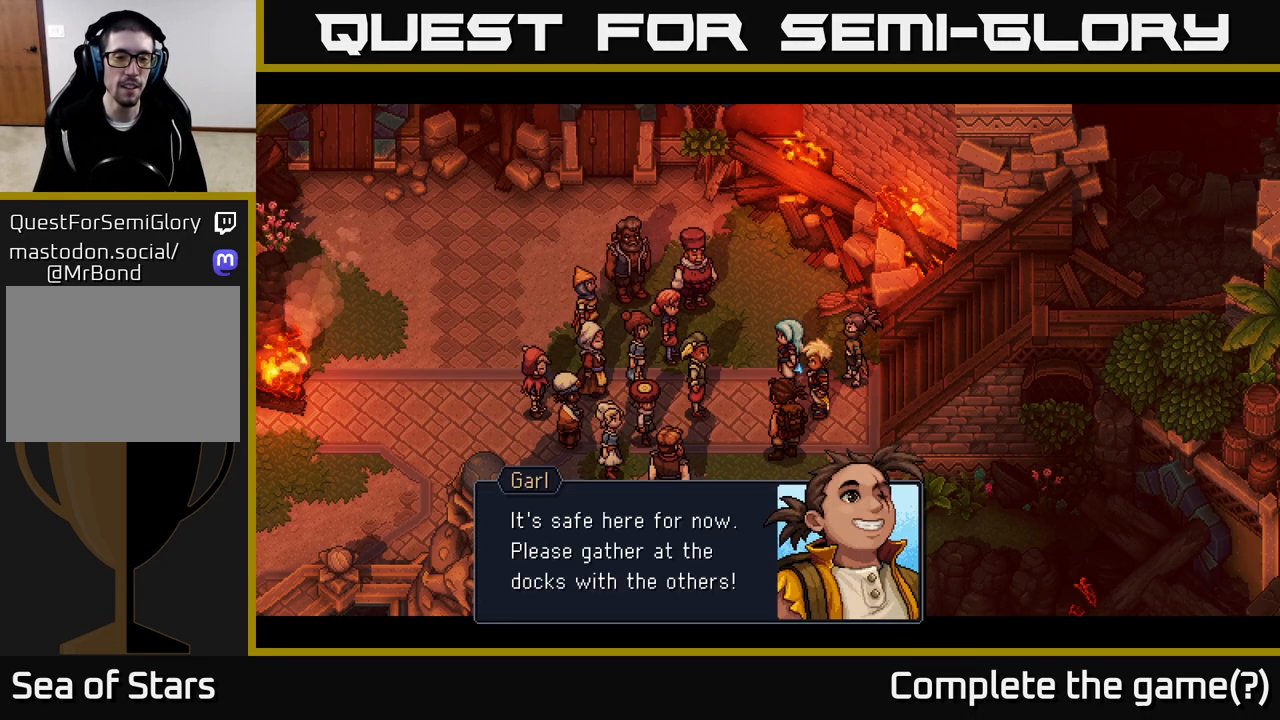
{"buttons": ["A"], "left_stick": "center", "right_stick": "center", "events": [[450, "A", "down"]]}
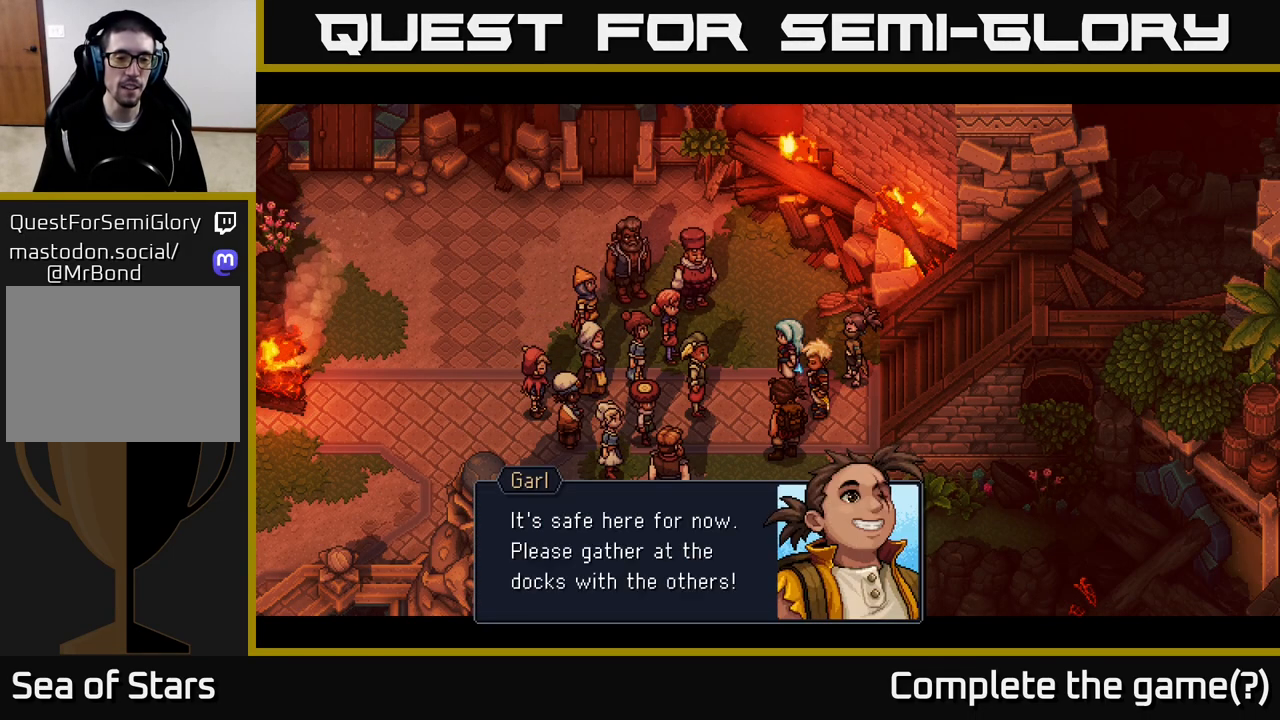
{"buttons": [], "left_stick": "center", "right_stick": "center", "events": [[50, "A", "up"]]}
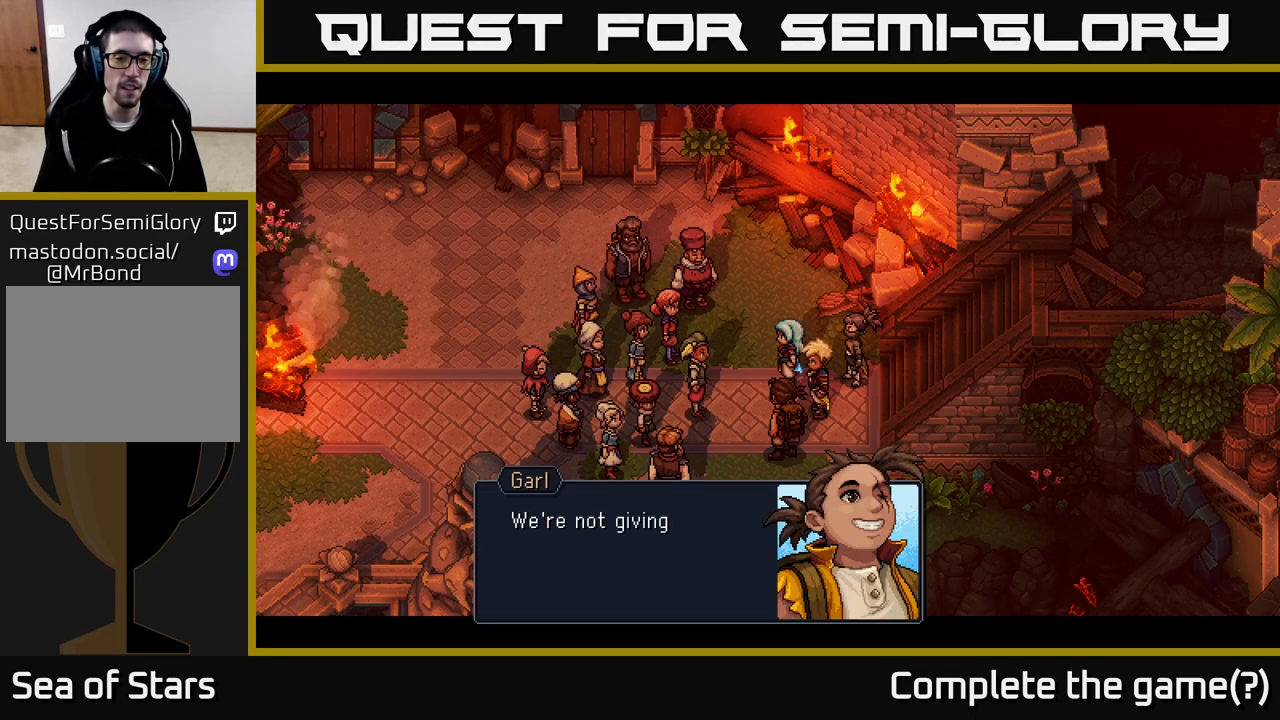
{"buttons": [], "left_stick": "center", "right_stick": "center", "events": [[250, "A", "down"], [417, "A", "up"]]}
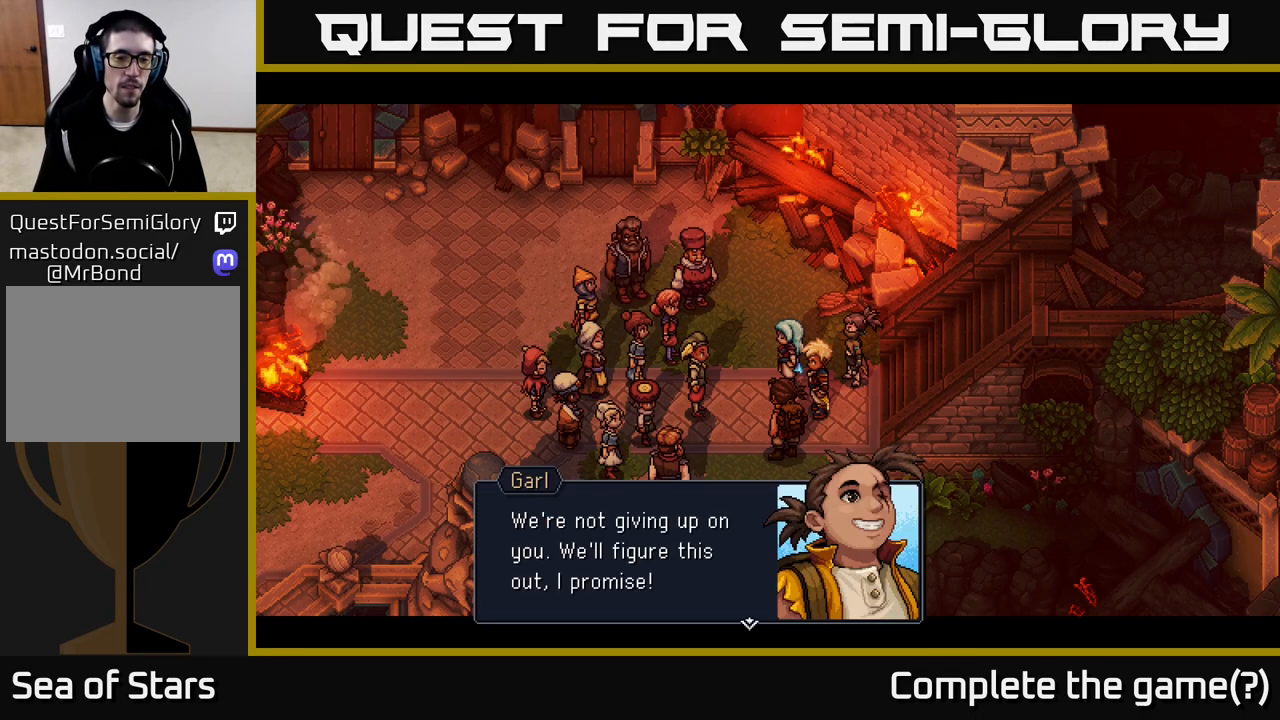
{"buttons": ["A"], "left_stick": "center", "right_stick": "center", "events": [[367, "A", "down"]]}
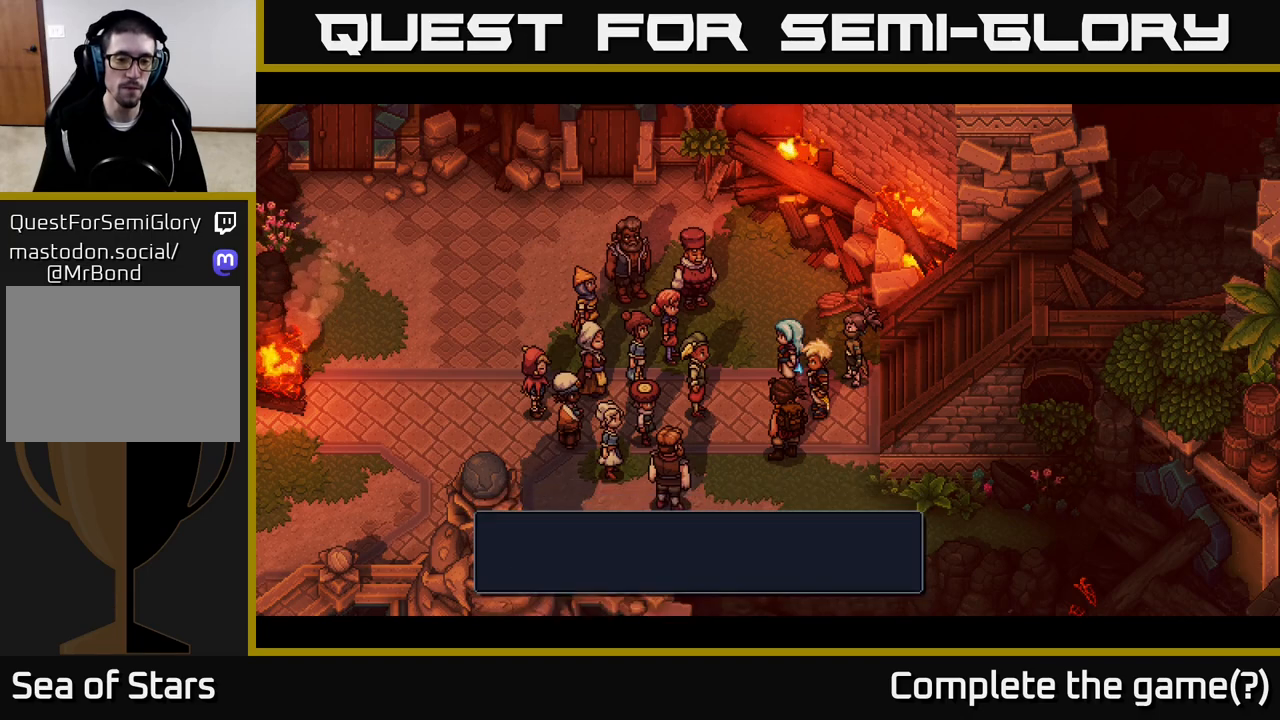
{"buttons": [], "left_stick": "center", "right_stick": "center", "events": [[117, "A", "up"]]}
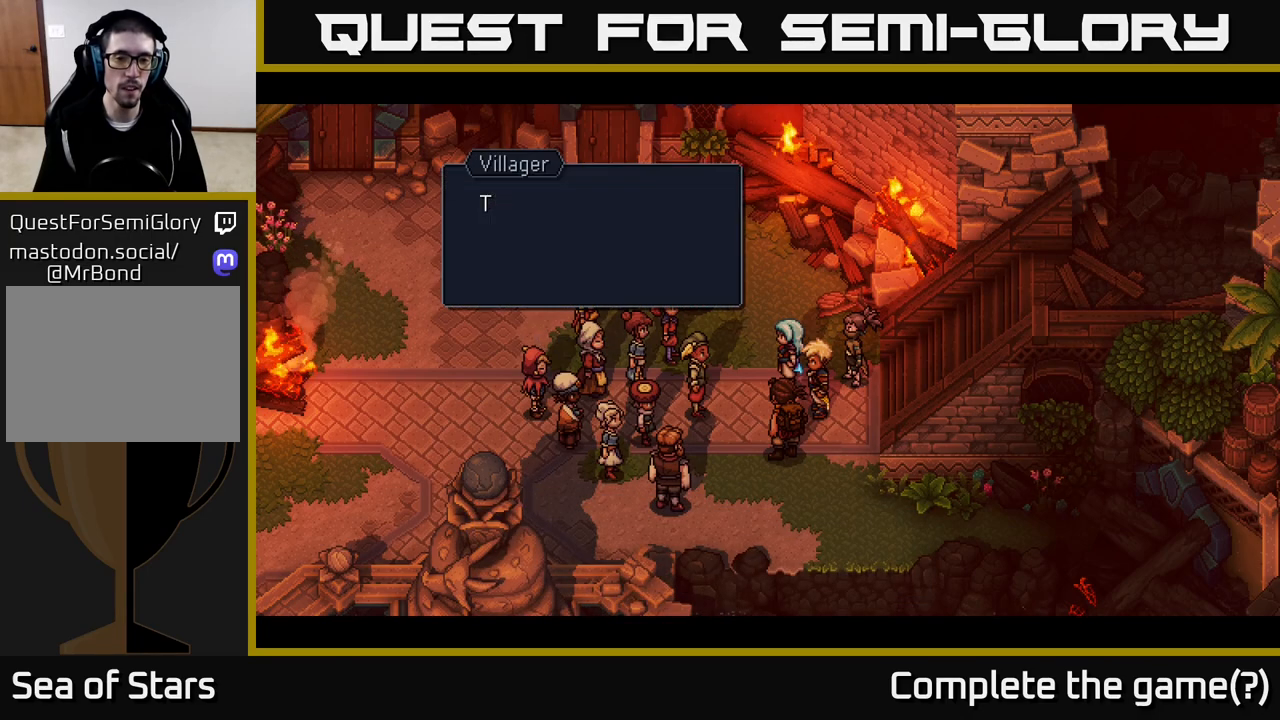
{"buttons": [], "left_stick": "center", "right_stick": "center", "events": [[217, "A", "down"], [417, "A", "up"]]}
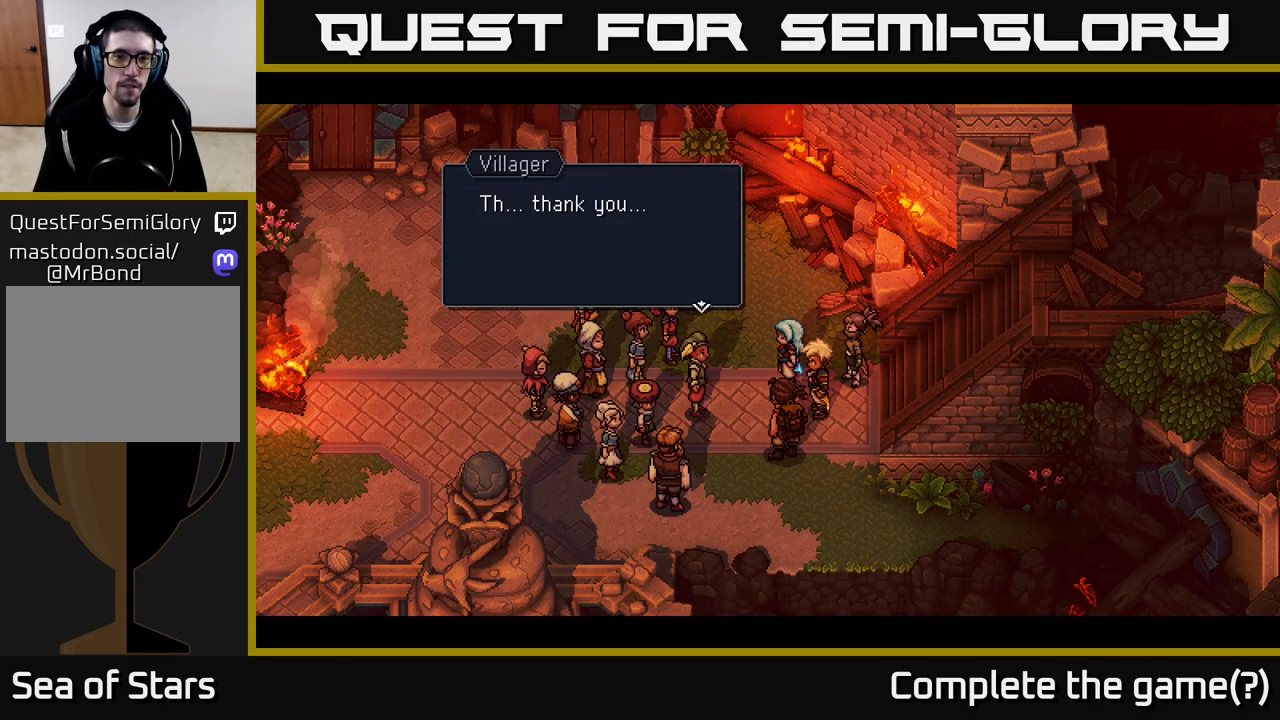
{"buttons": [], "left_stick": "center", "right_stick": "center", "events": [[67, "A", "down"], [250, "A", "up"]]}
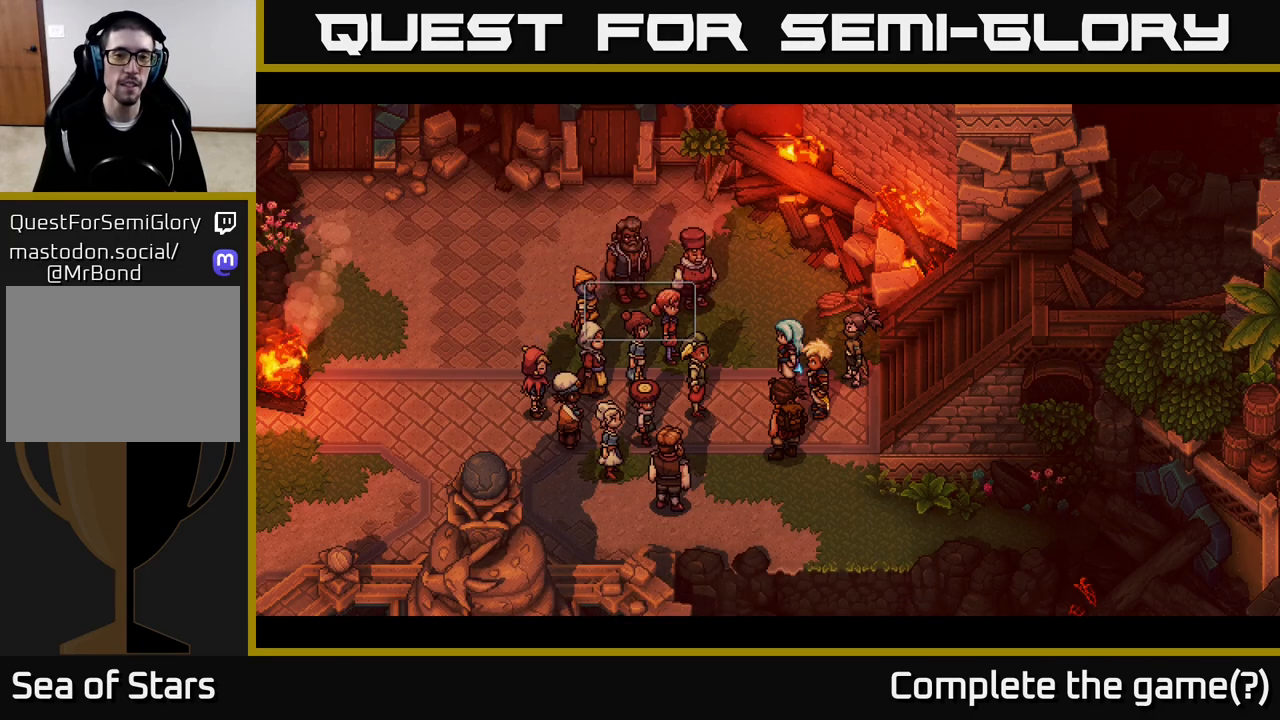
{"buttons": [], "left_stick": "center", "right_stick": "center", "events": []}
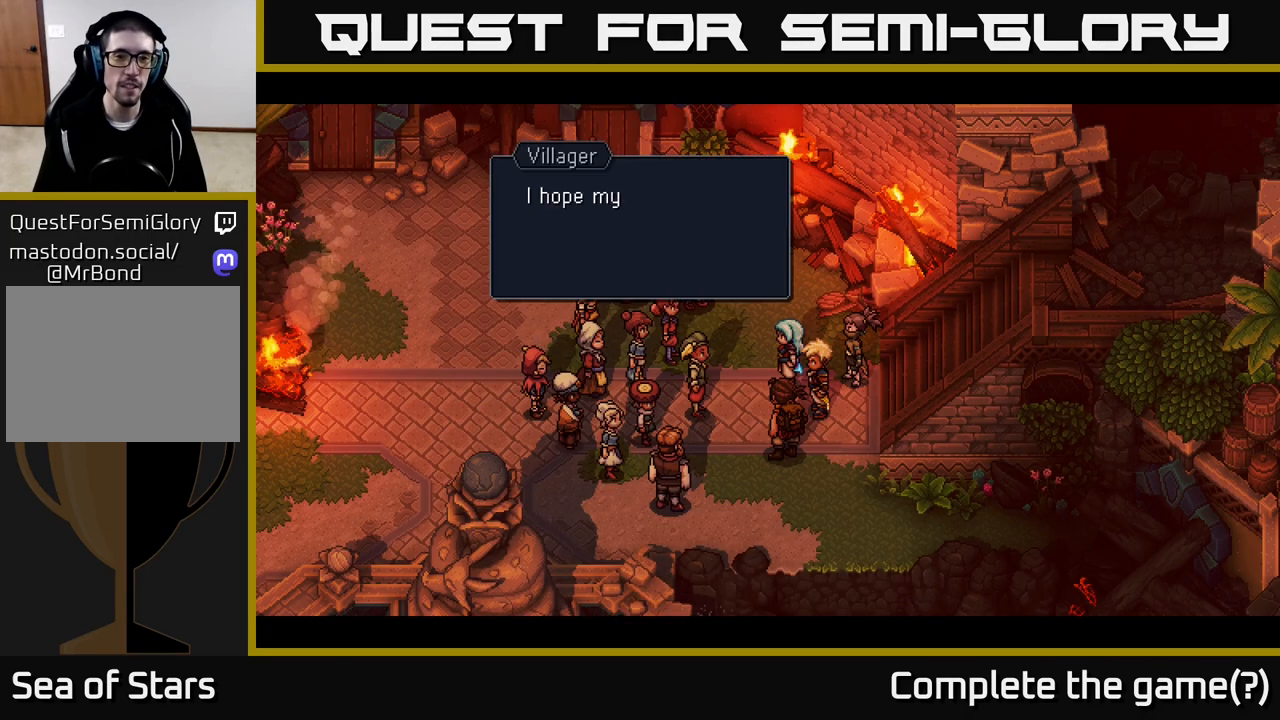
{"buttons": [], "left_stick": "center", "right_stick": "center", "events": [[17, "A", "down"], [133, "A", "up"]]}
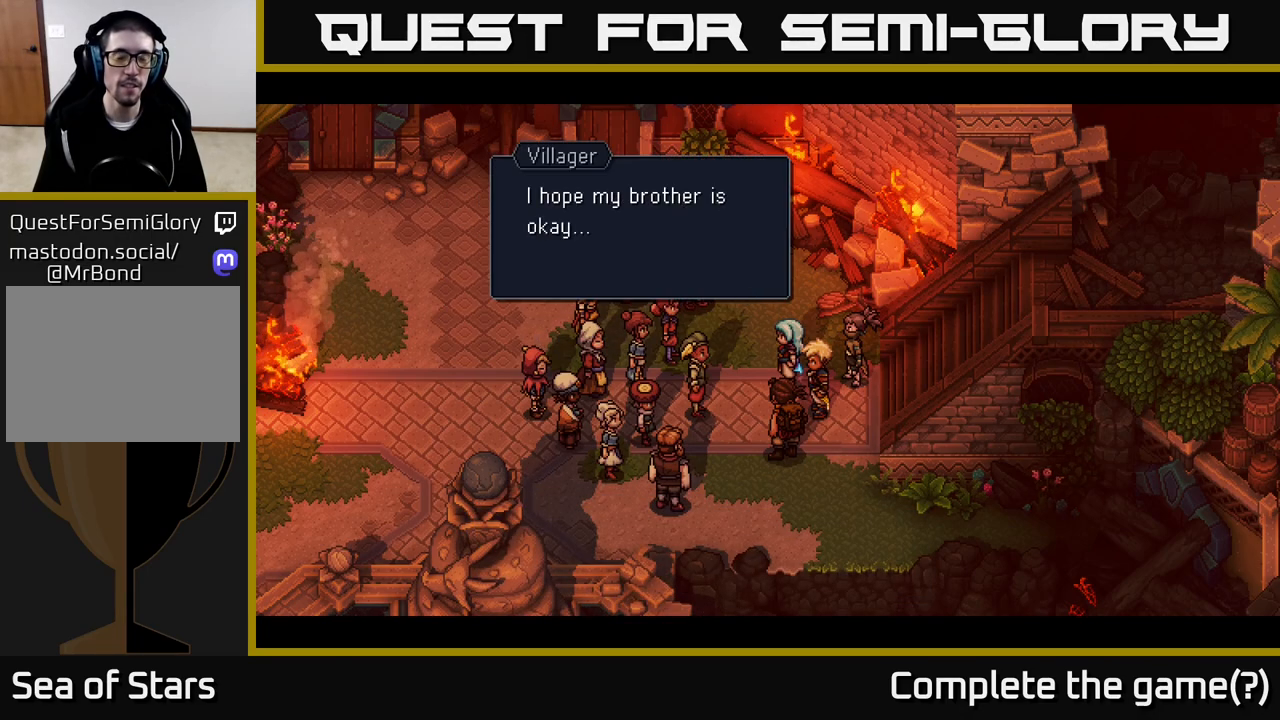
{"buttons": [], "left_stick": "center", "right_stick": "center", "events": [[217, "A", "down"], [300, "A", "up"]]}